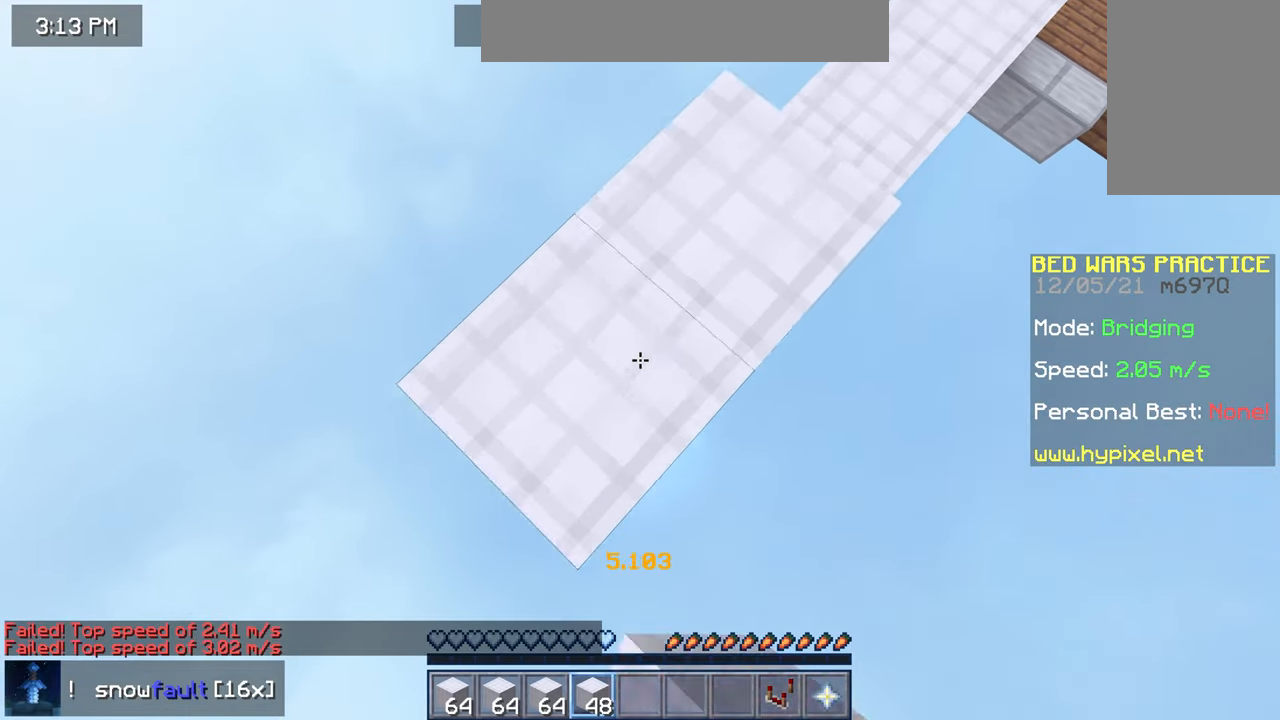
Gameplay with keyboard and mouse; each line is a JSON object with the keys and mouse buttons held at the frame after it. "events" lists presses ("down") and releases ("up") of "down", "left", "right", "space", "up", "mouse_left" and "mouse_right" between this image and that frame as [ms after this image, input, new state], when the widget could be followed in between. "mouse_left", "mouse_right" = the "left", "right" buttons of the "mouse" list. No other keys are recorded. Fast repeated clicks can show as one long hold. Mouse movement is not recorded.
{"keys": ["down", "left"], "mouse": ["right"], "events": [[120, "mouse_right", "up"], [240, "mouse_right", "down"], [280, "space", "down"], [320, "space", "up"]]}
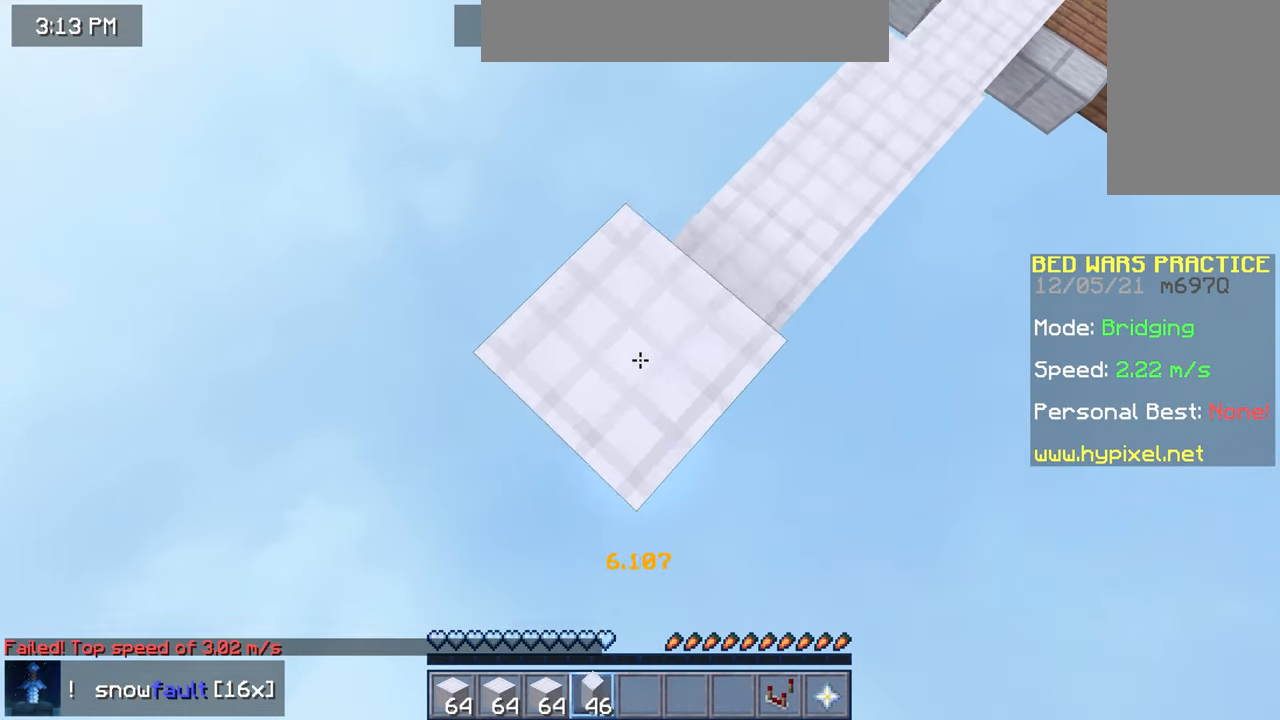
{"keys": ["down", "left"], "mouse": ["right"], "events": [[80, "mouse_right", "up"], [320, "mouse_right", "down"]]}
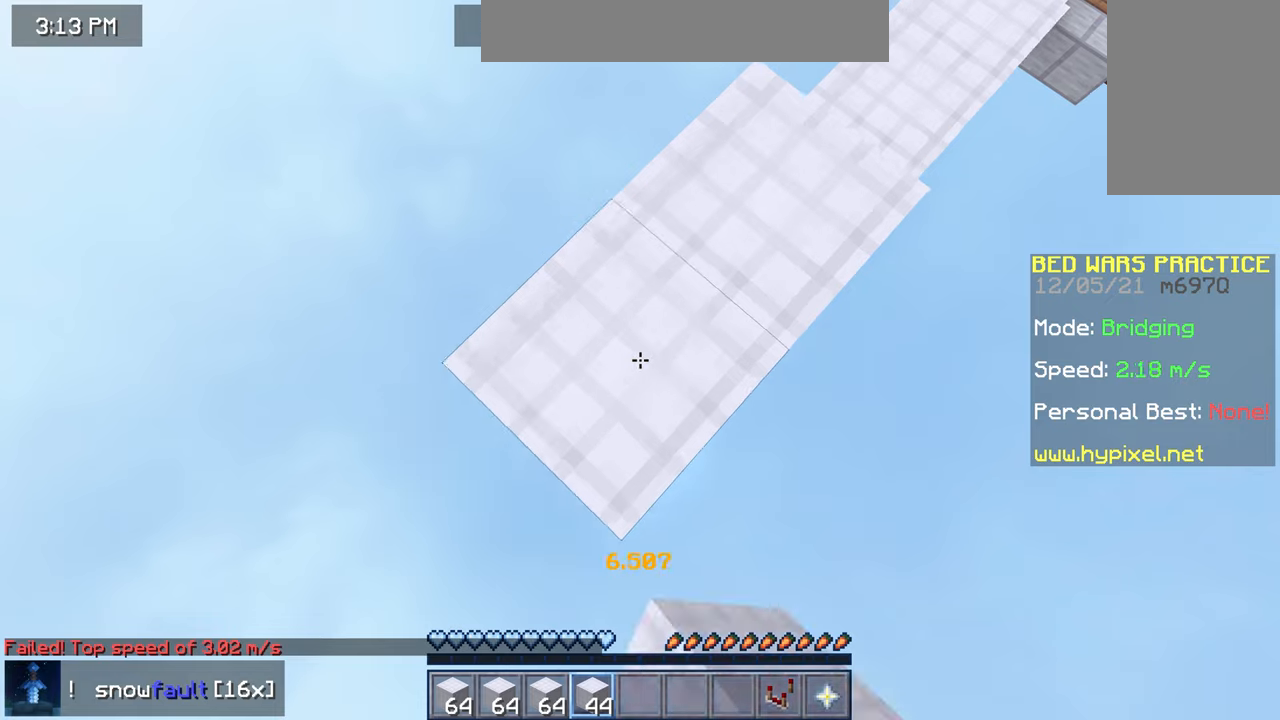
{"keys": ["down", "left"], "mouse": [], "events": [[80, "mouse_right", "up"], [200, "mouse_right", "down"], [480, "mouse_right", "up"]]}
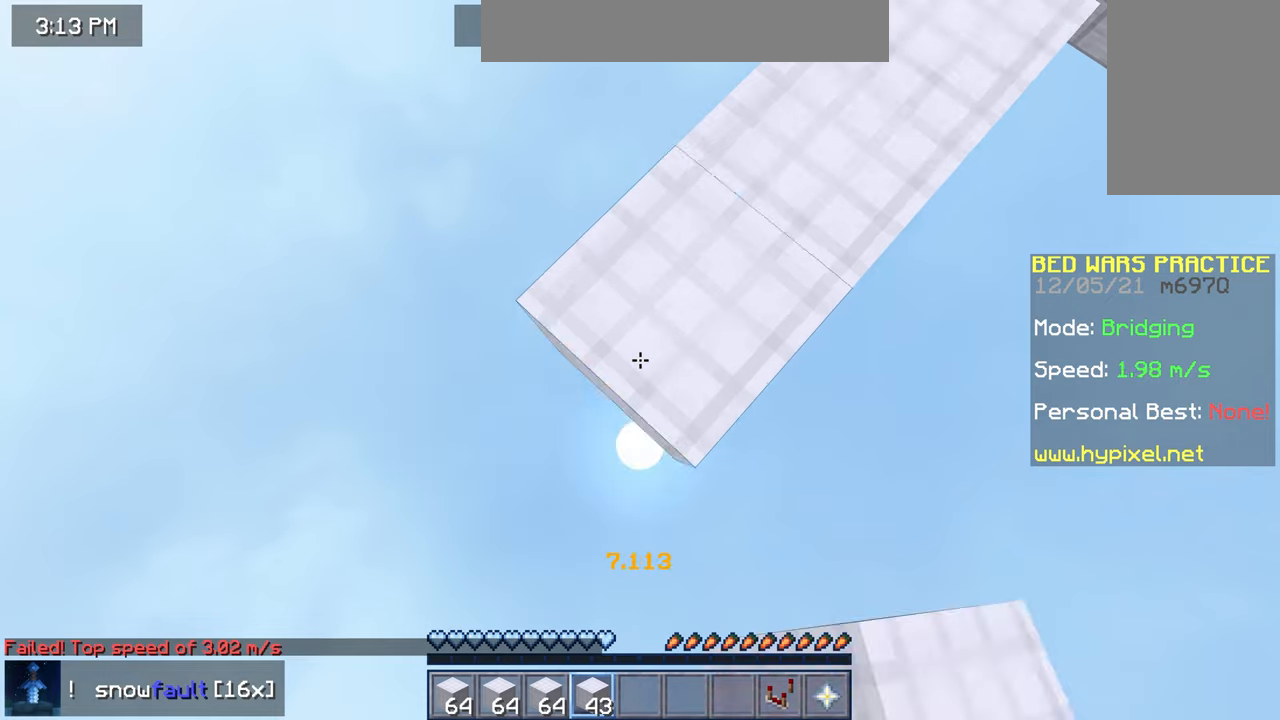
{"keys": ["down", "left"], "mouse": ["right"], "events": [[120, "mouse_right", "down"]]}
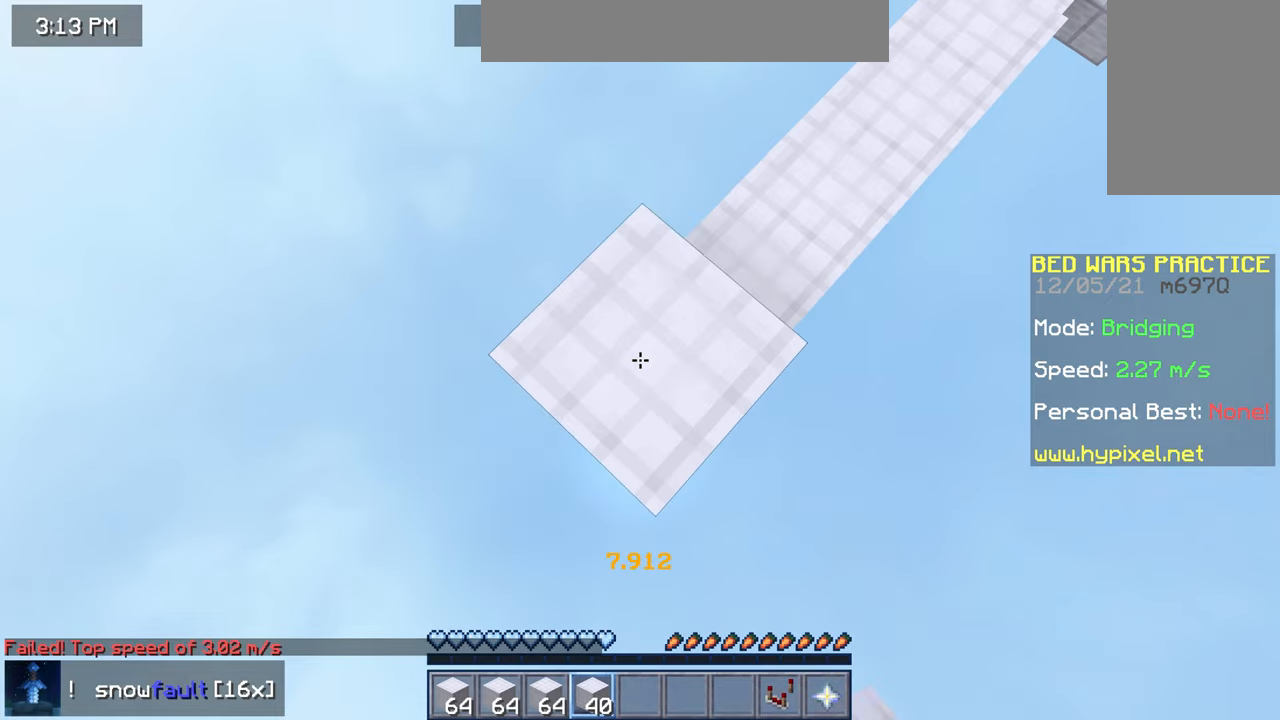
{"keys": ["down", "left"], "mouse": [], "events": [[80, "mouse_right", "up"], [280, "mouse_right", "down"], [520, "mouse_right", "up"]]}
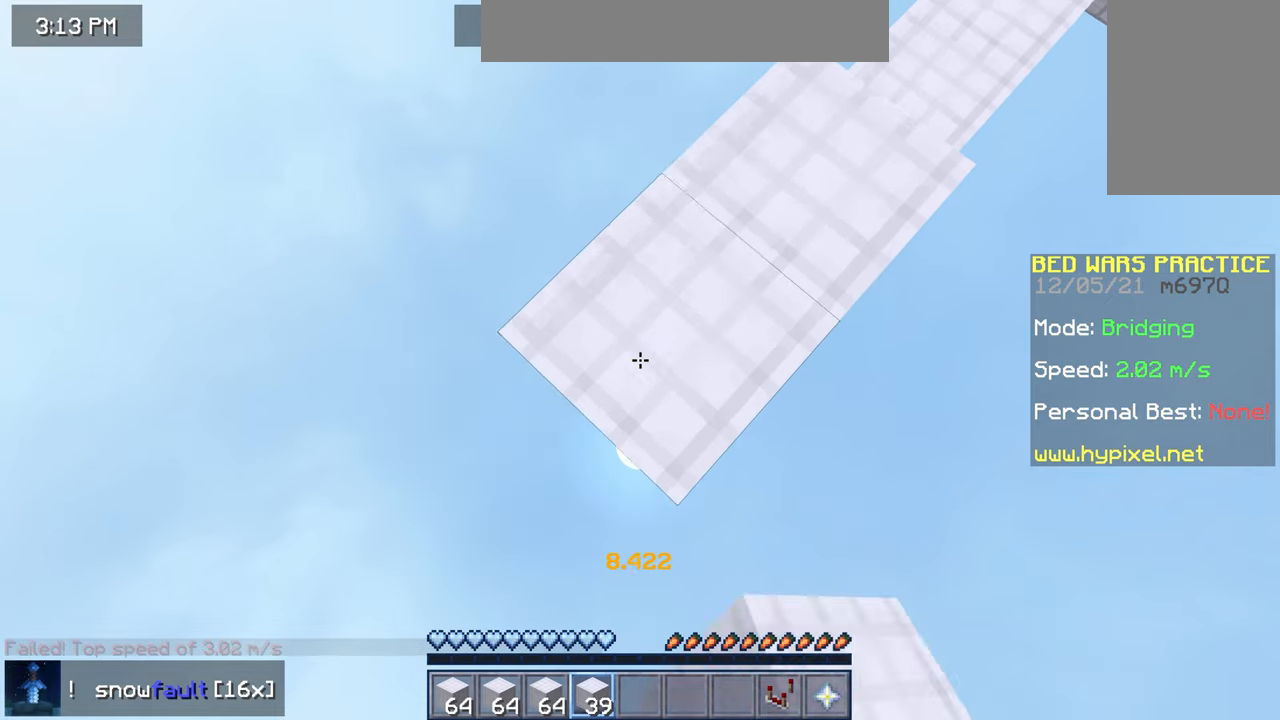
{"keys": ["down", "left"], "mouse": [], "events": [[120, "mouse_right", "down"], [440, "mouse_right", "up"]]}
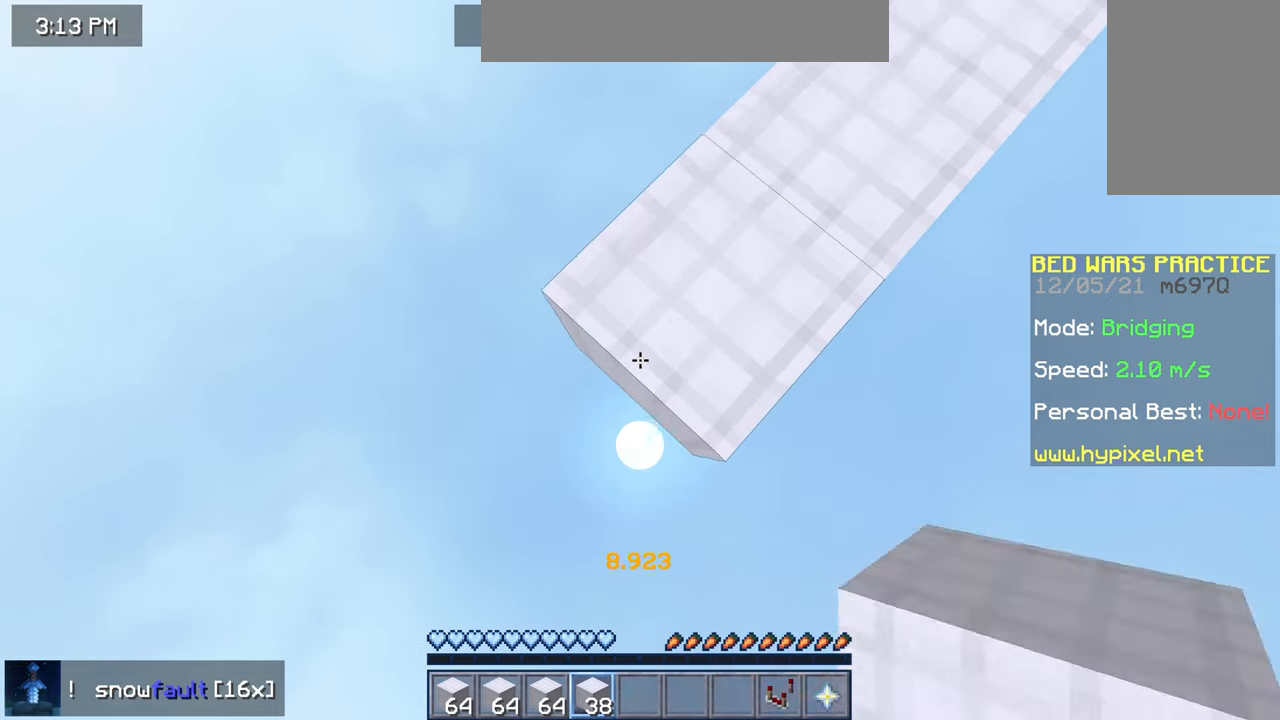
{"keys": ["down", "left"], "mouse": [], "events": [[40, "mouse_right", "down"], [40, "space", "down"], [160, "space", "up"], [400, "mouse_right", "up"]]}
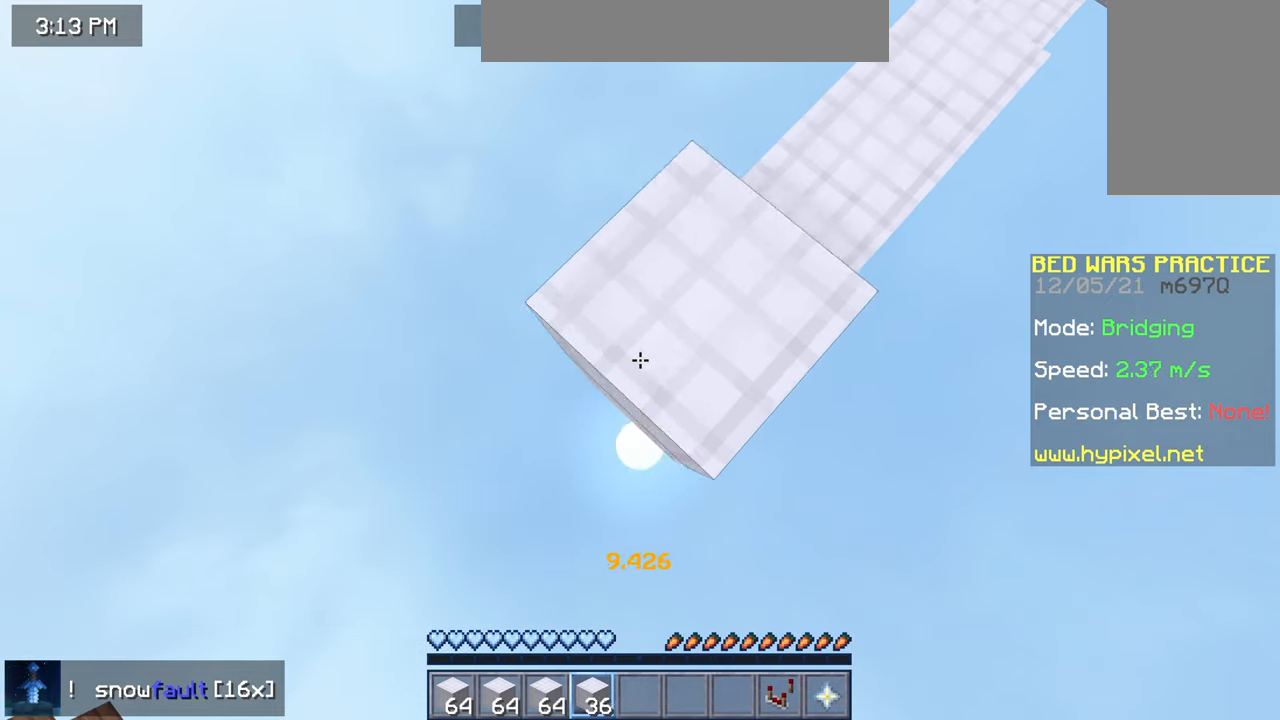
{"keys": ["down", "left"], "mouse": [], "events": [[120, "mouse_right", "down"], [360, "mouse_right", "up"]]}
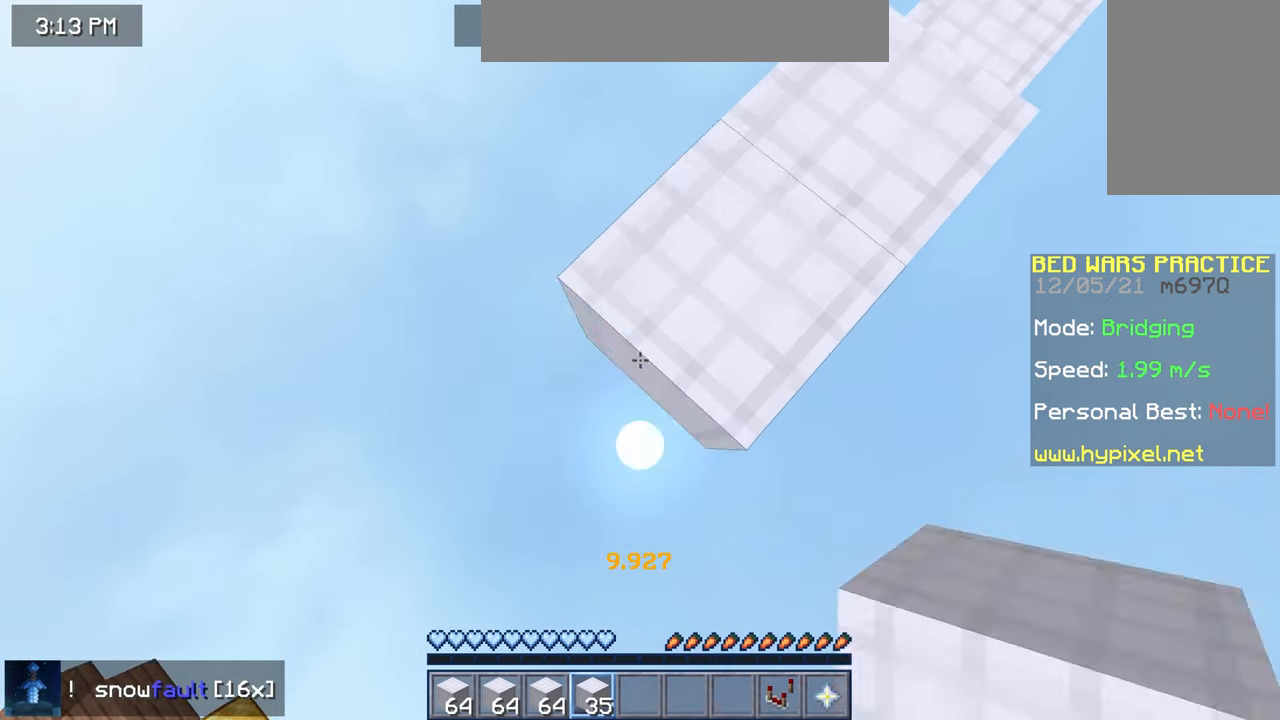
{"keys": ["down", "left"], "mouse": ["right"], "events": [[40, "mouse_right", "down"]]}
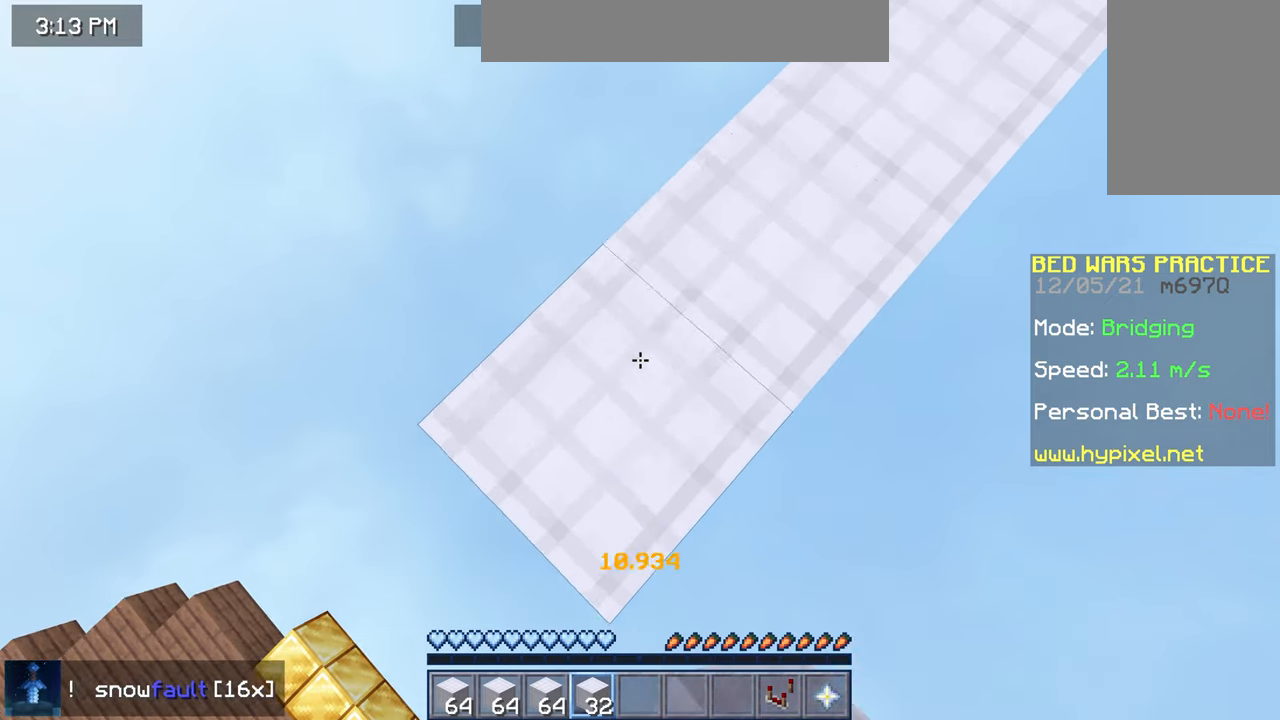
{"keys": [], "mouse": [], "events": [[240, "mouse_right", "up"], [360, "mouse_right", "down"], [440, "down", "up"], [480, "left", "up"], [480, "mouse_right", "up"]]}
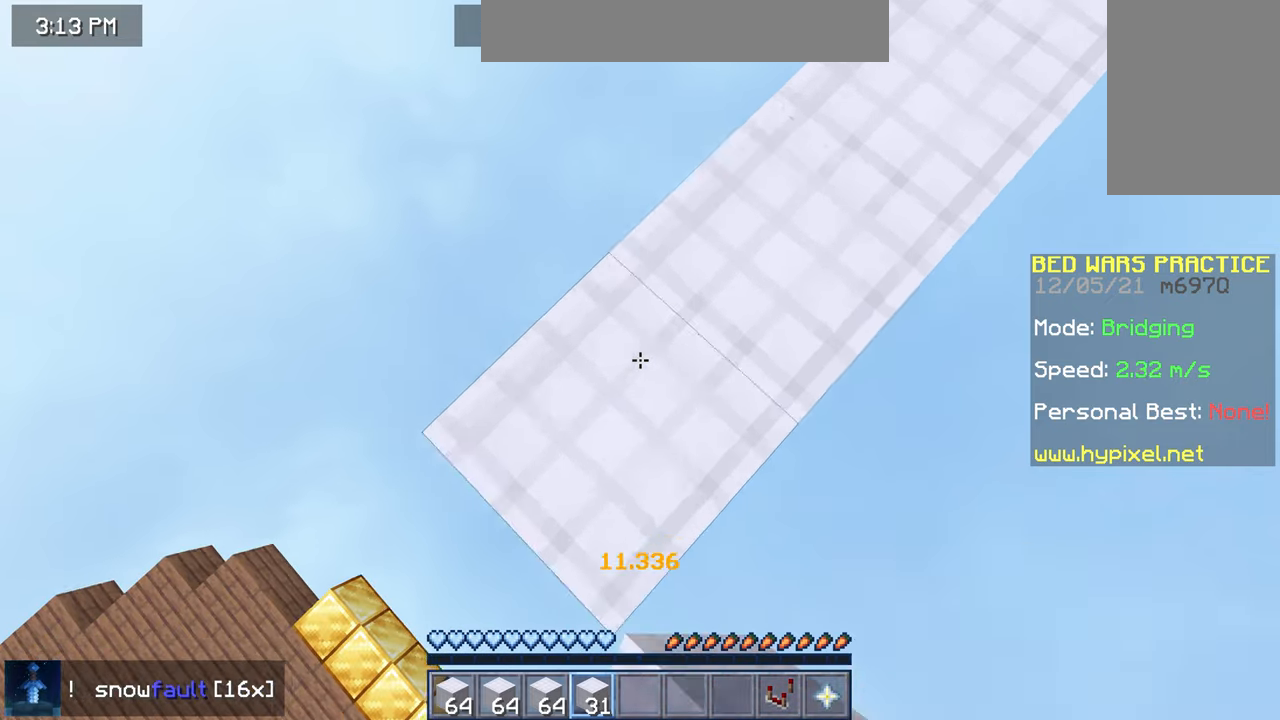
{"keys": ["up"], "mouse": [], "events": [[120, "up", "down"], [280, "space", "down"], [520, "space", "up"]]}
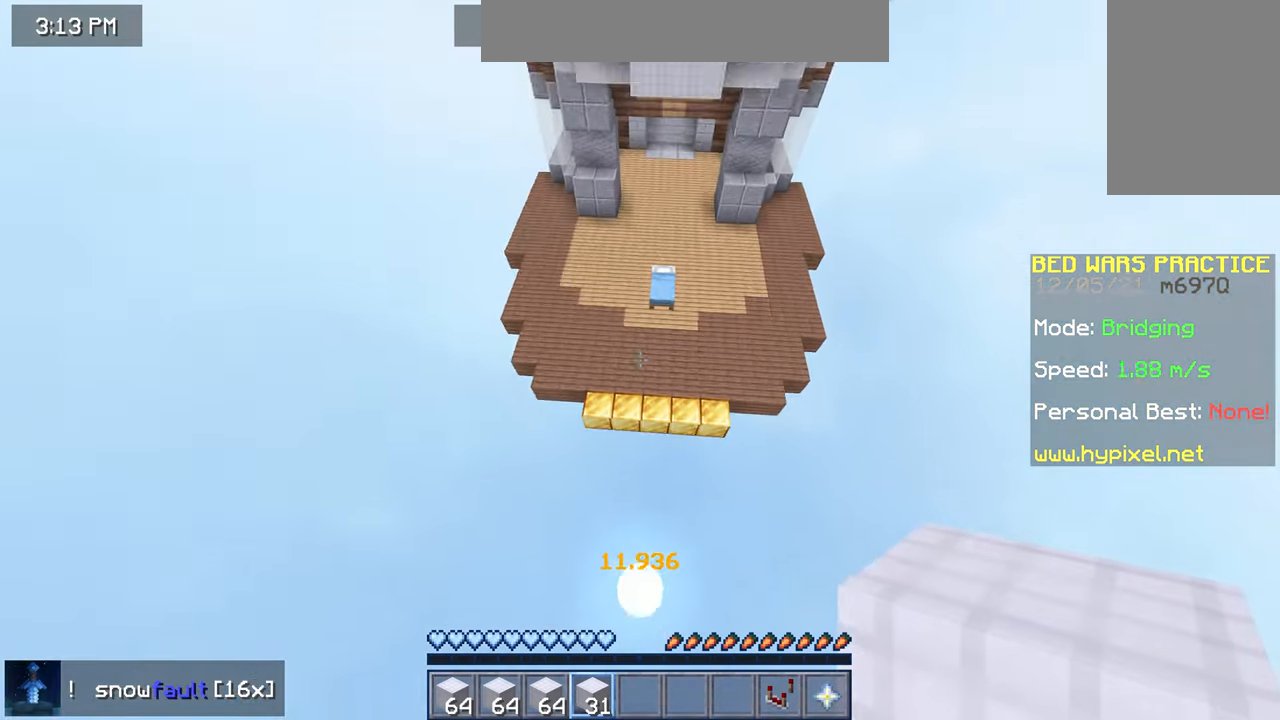
{"keys": ["up"], "mouse": [], "events": []}
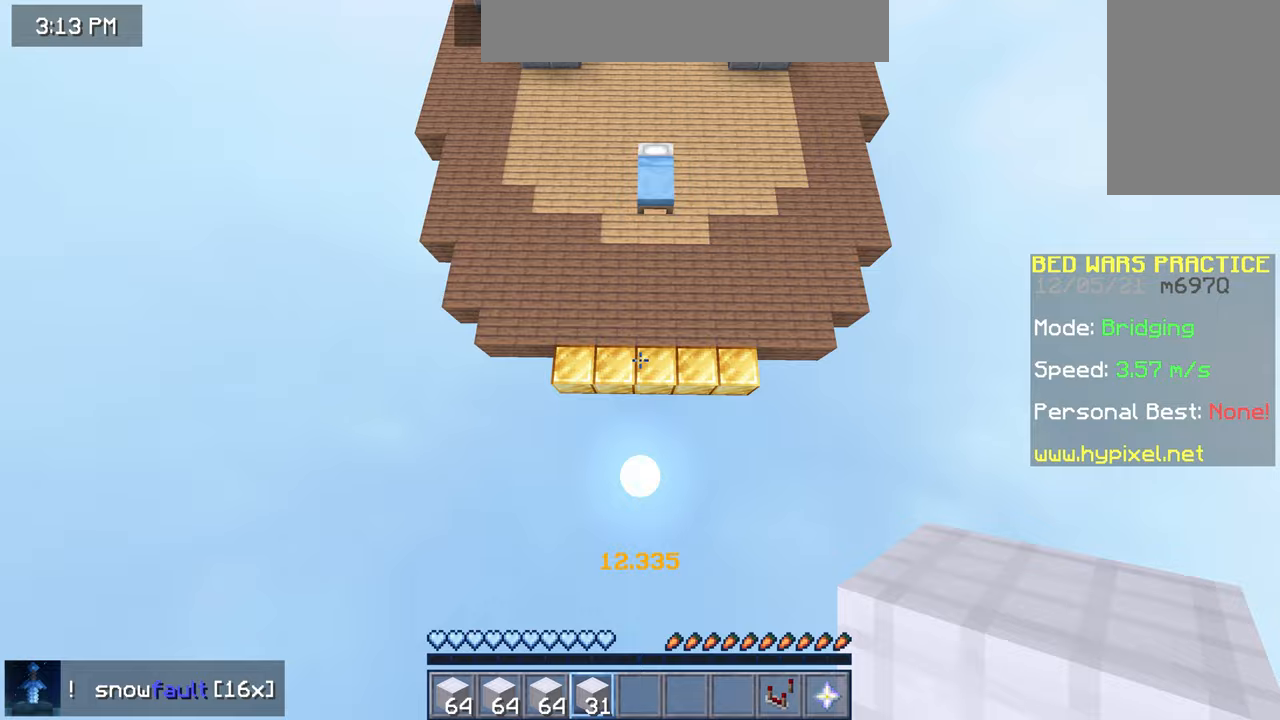
{"keys": ["left", "up"], "mouse": [], "events": [[280, "left", "down"]]}
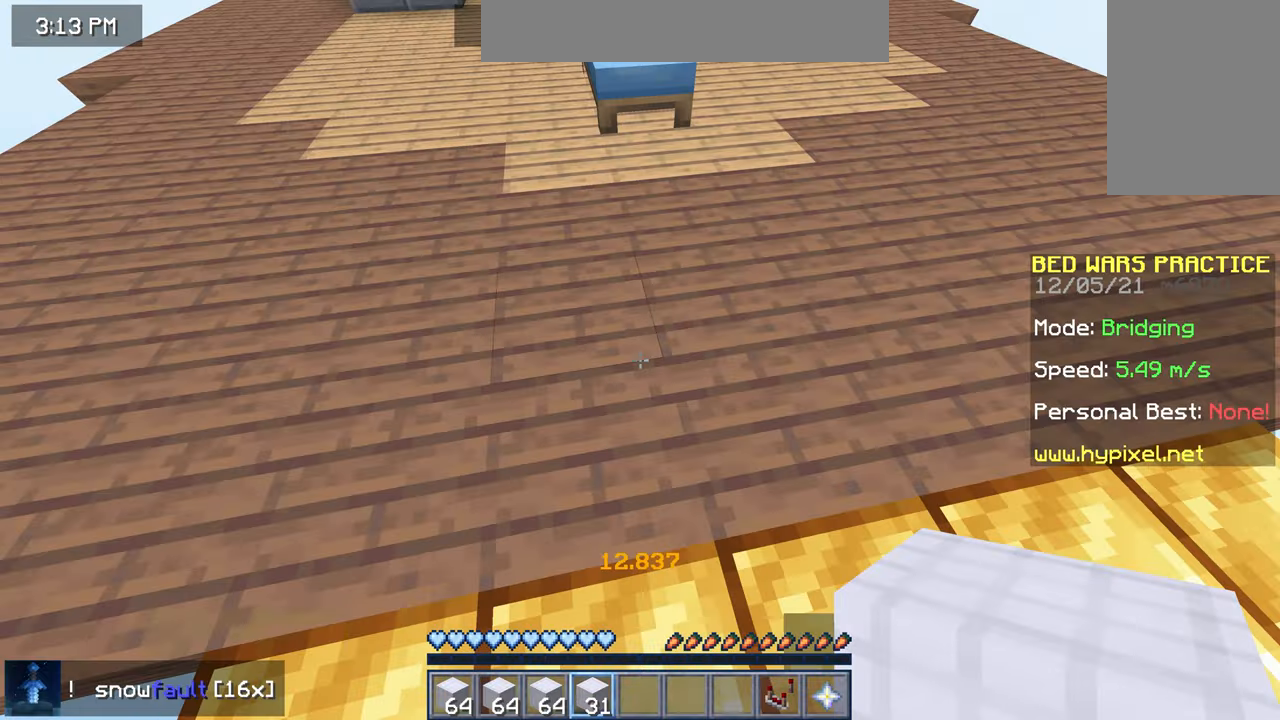
{"keys": [], "mouse": [], "events": [[80, "left", "up"], [80, "up", "up"]]}
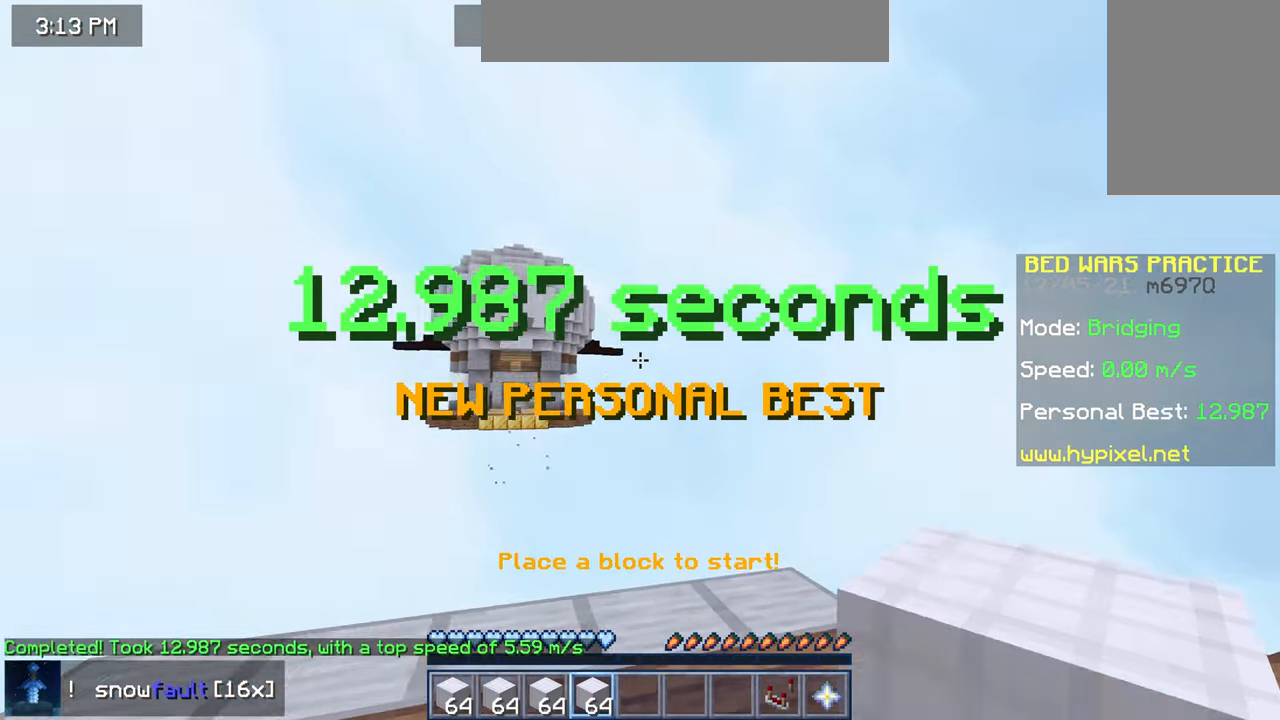
{"keys": [], "mouse": [], "events": []}
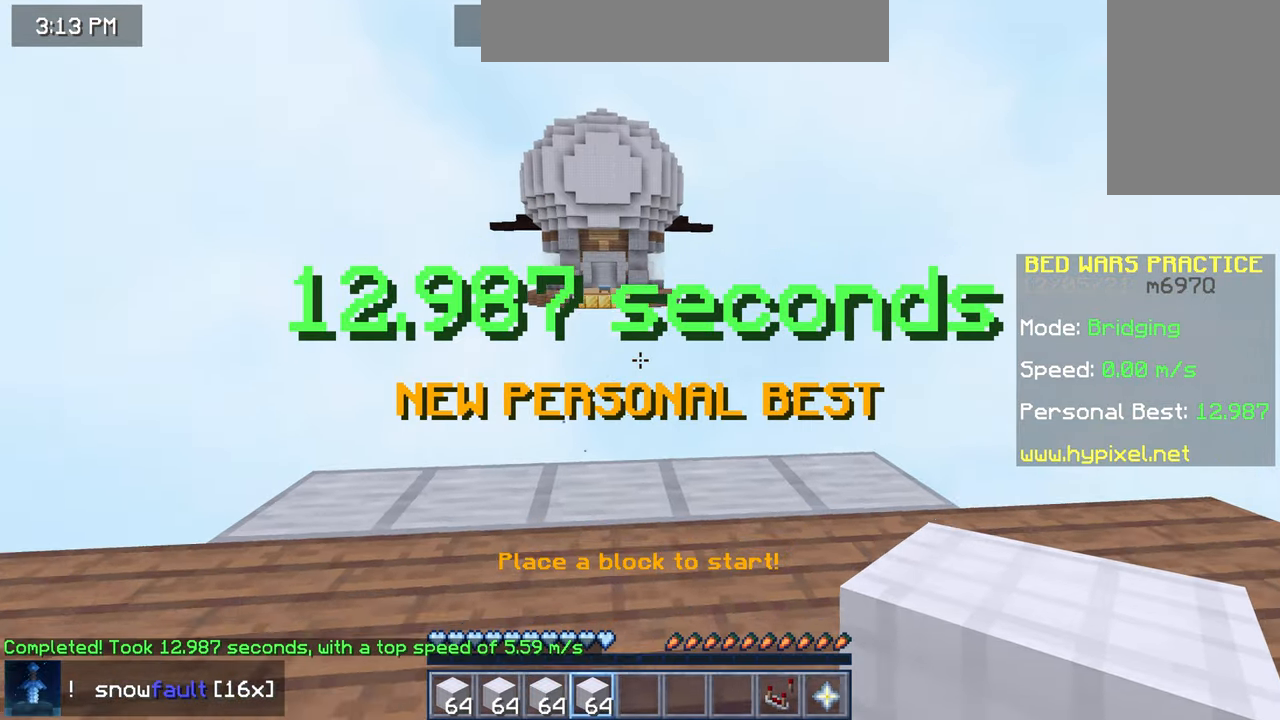
{"keys": [], "mouse": [], "events": []}
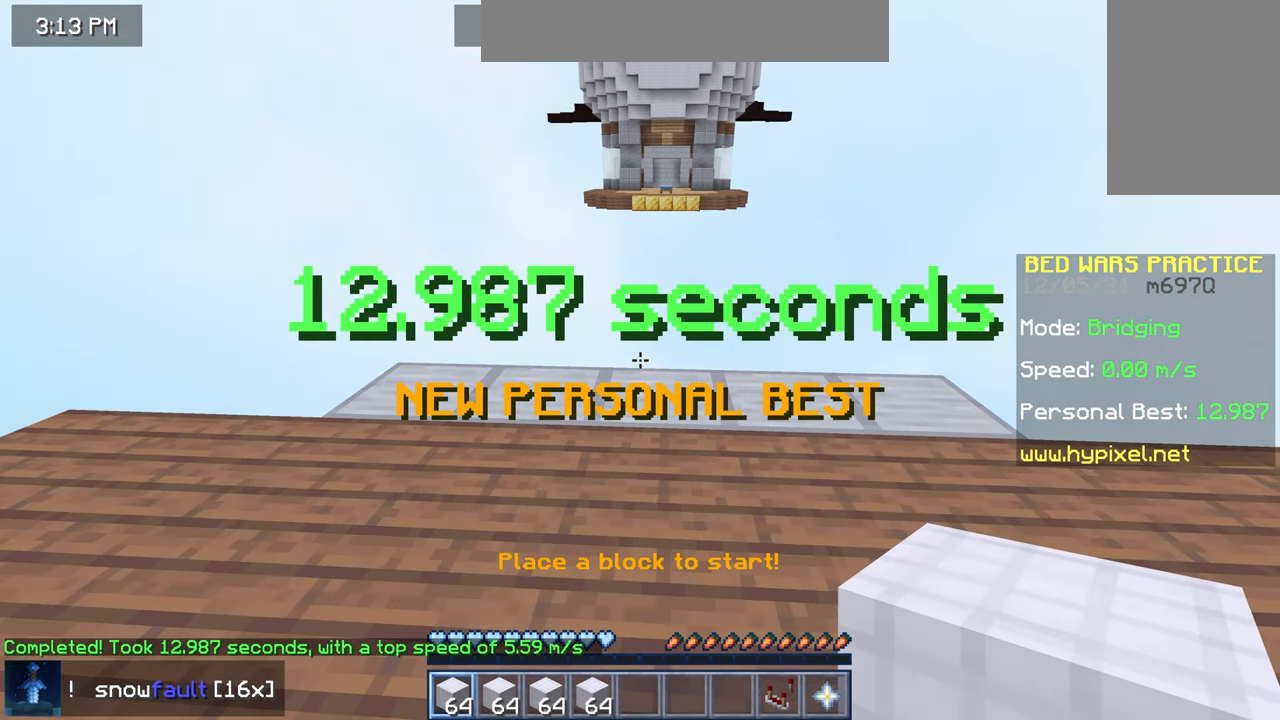
{"keys": [], "mouse": [], "events": []}
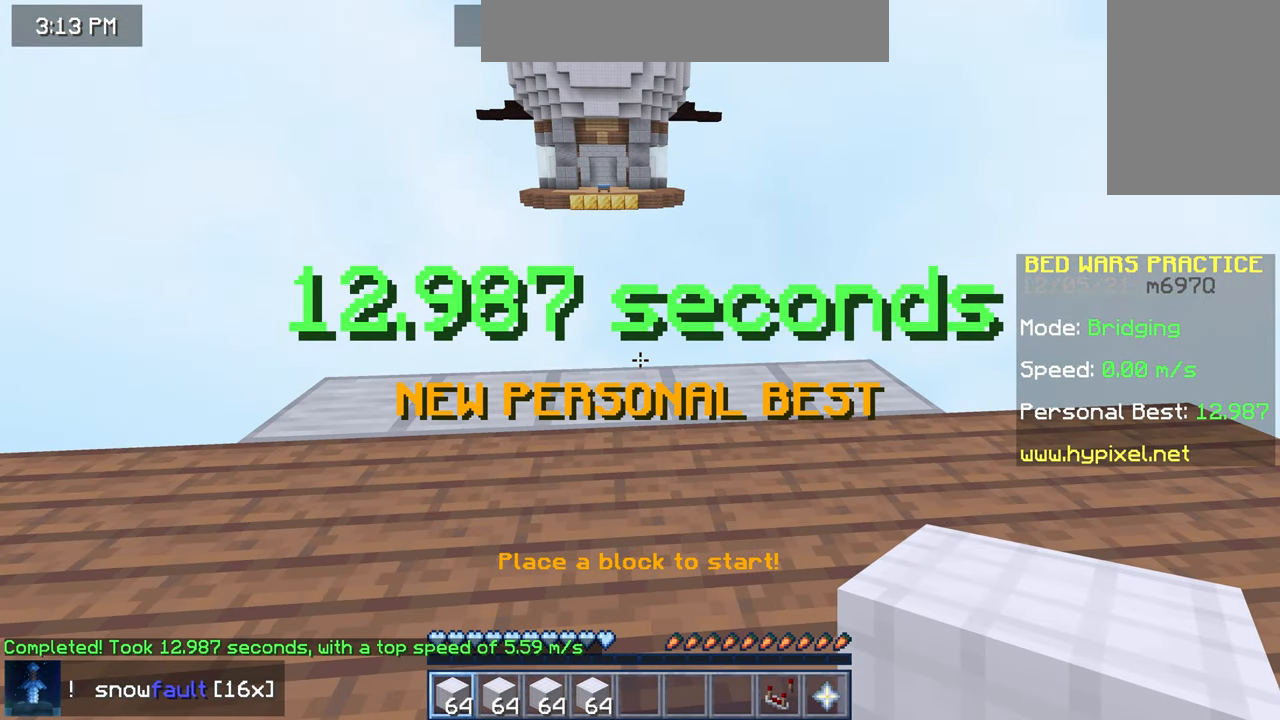
{"keys": [], "mouse": [], "events": []}
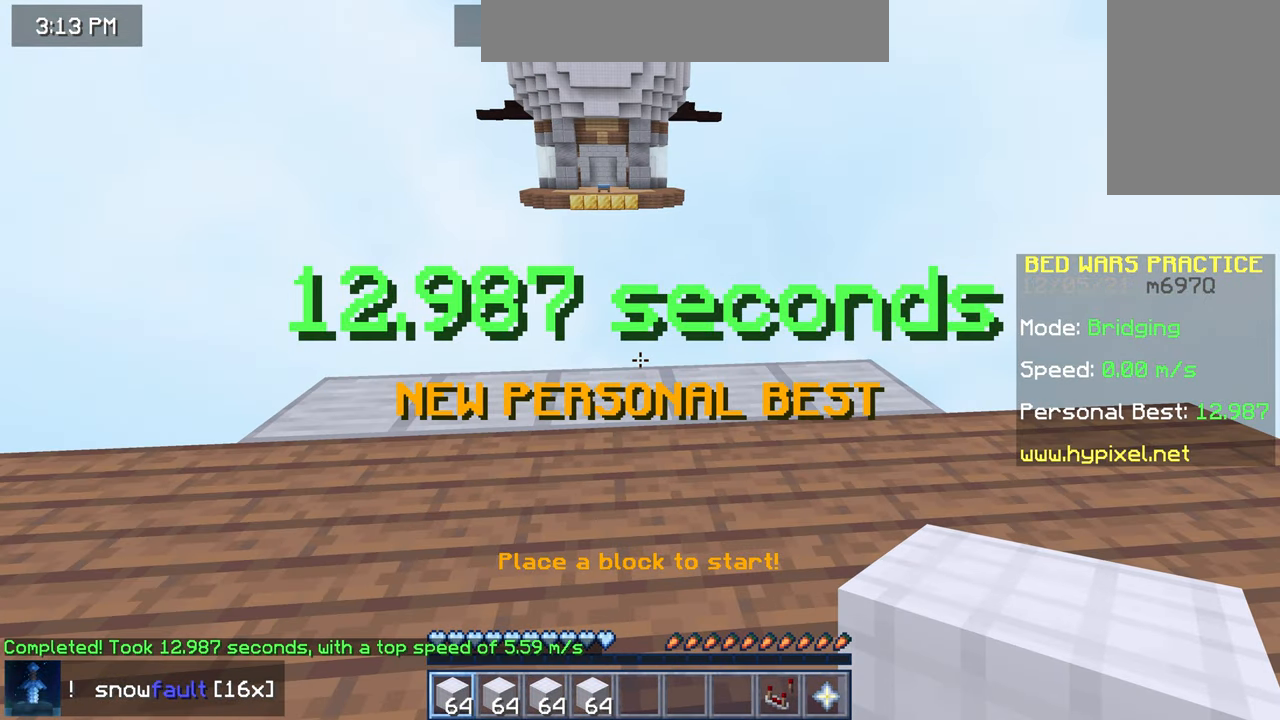
{"keys": [], "mouse": [], "events": []}
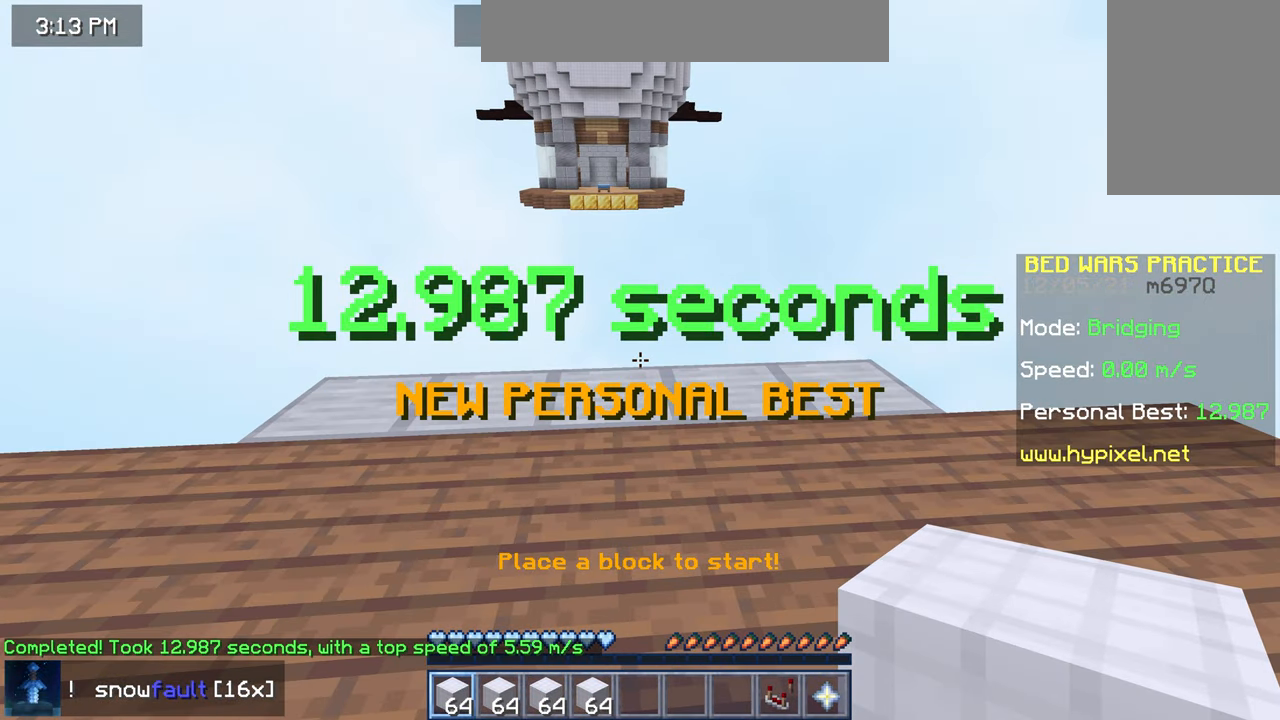
{"keys": [], "mouse": [], "events": []}
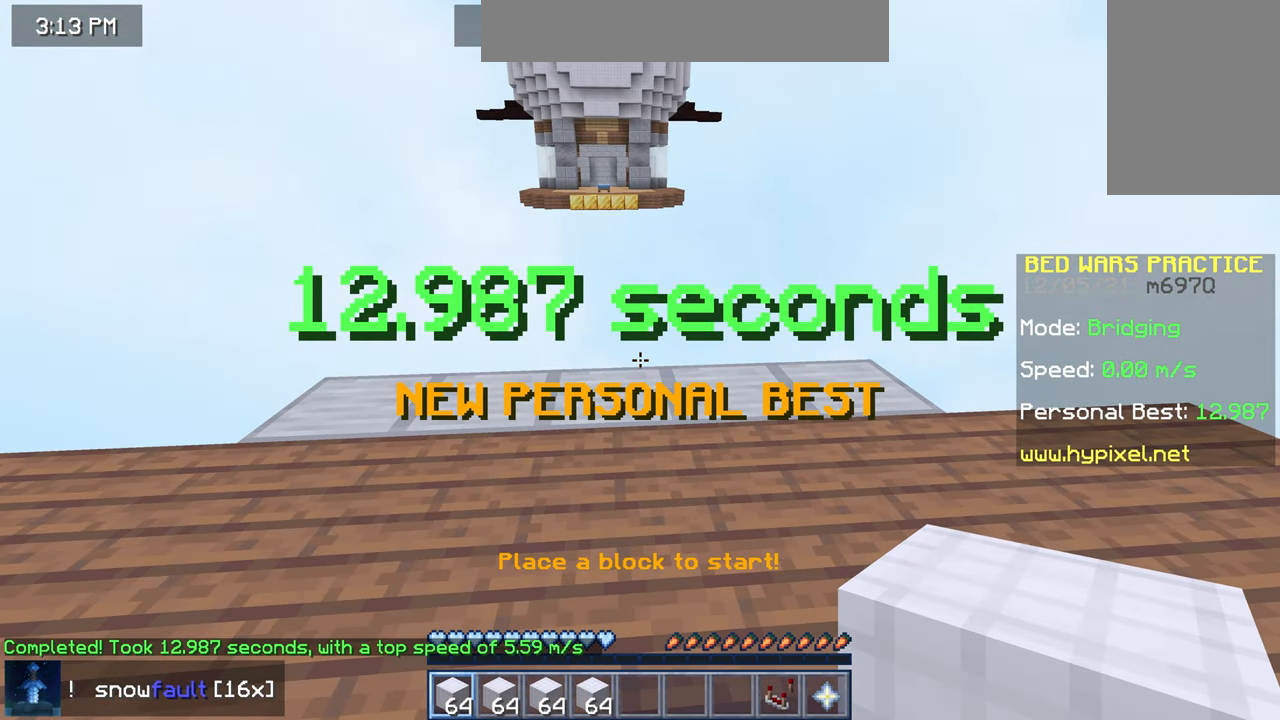
{"keys": [], "mouse": [], "events": []}
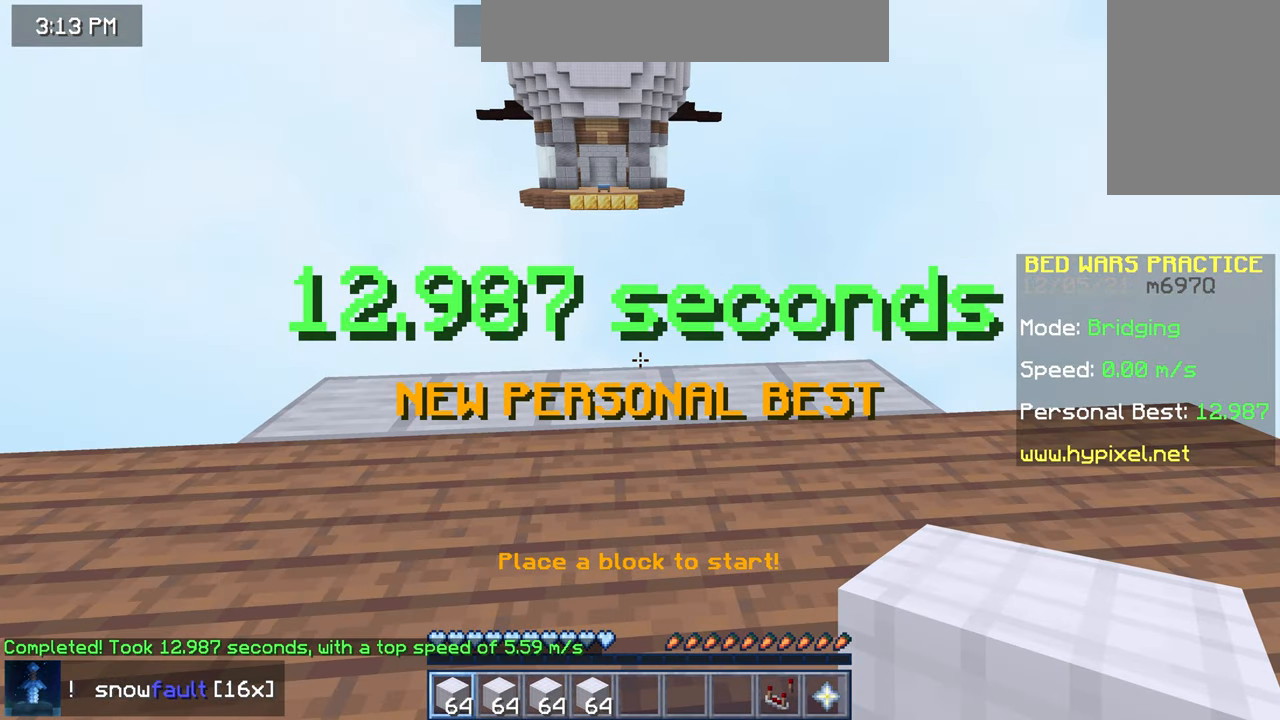
{"keys": [], "mouse": [], "events": []}
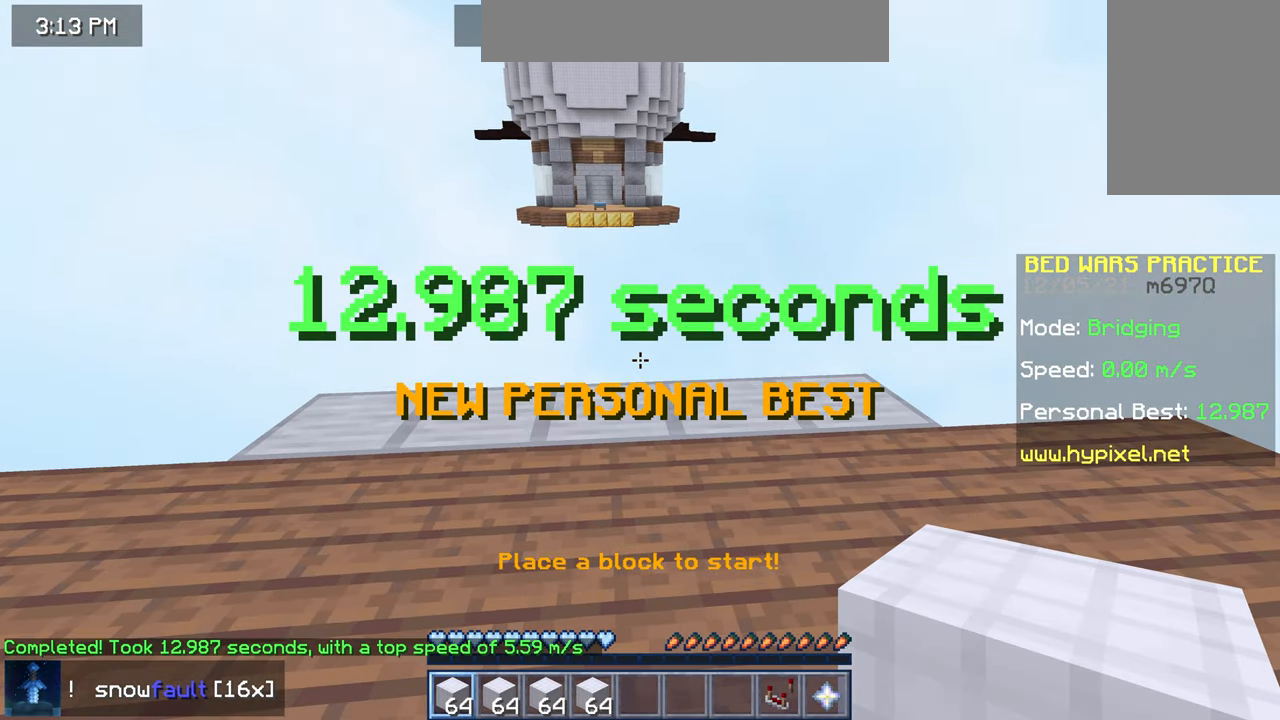
{"keys": [], "mouse": [], "events": []}
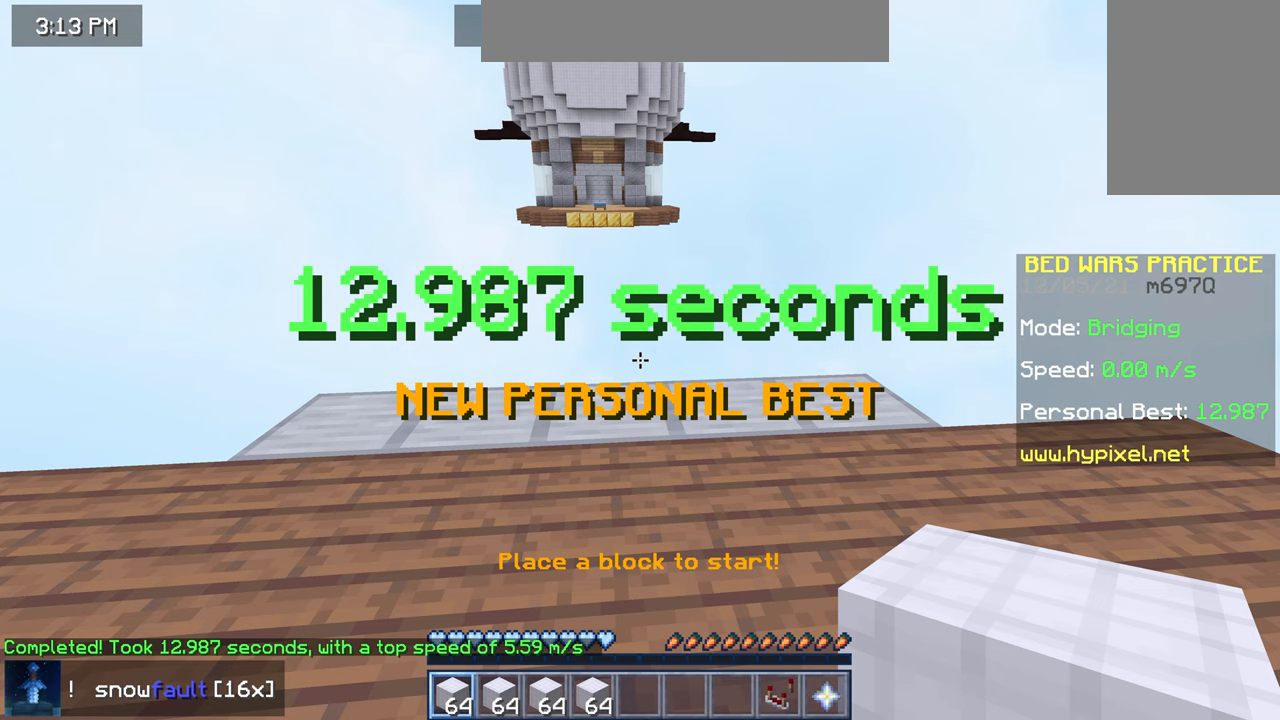
{"keys": [], "mouse": [], "events": []}
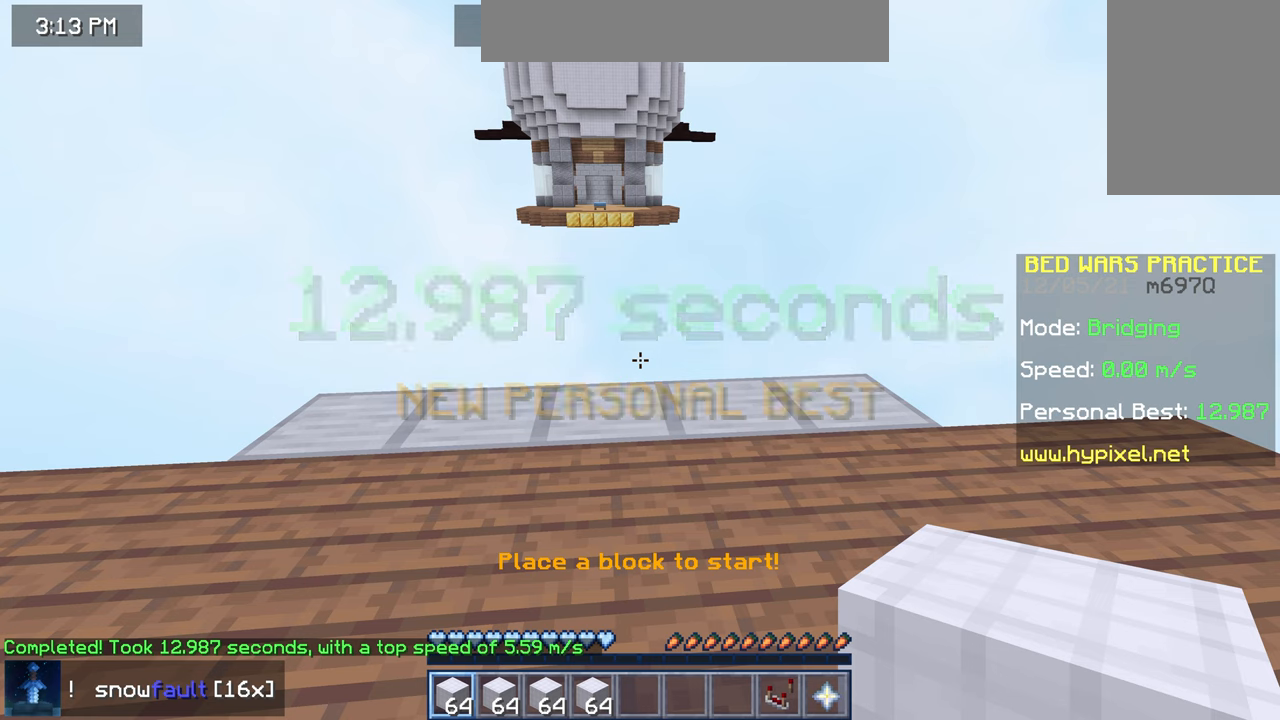
{"keys": ["up"], "mouse": [], "events": [[520, "up", "down"]]}
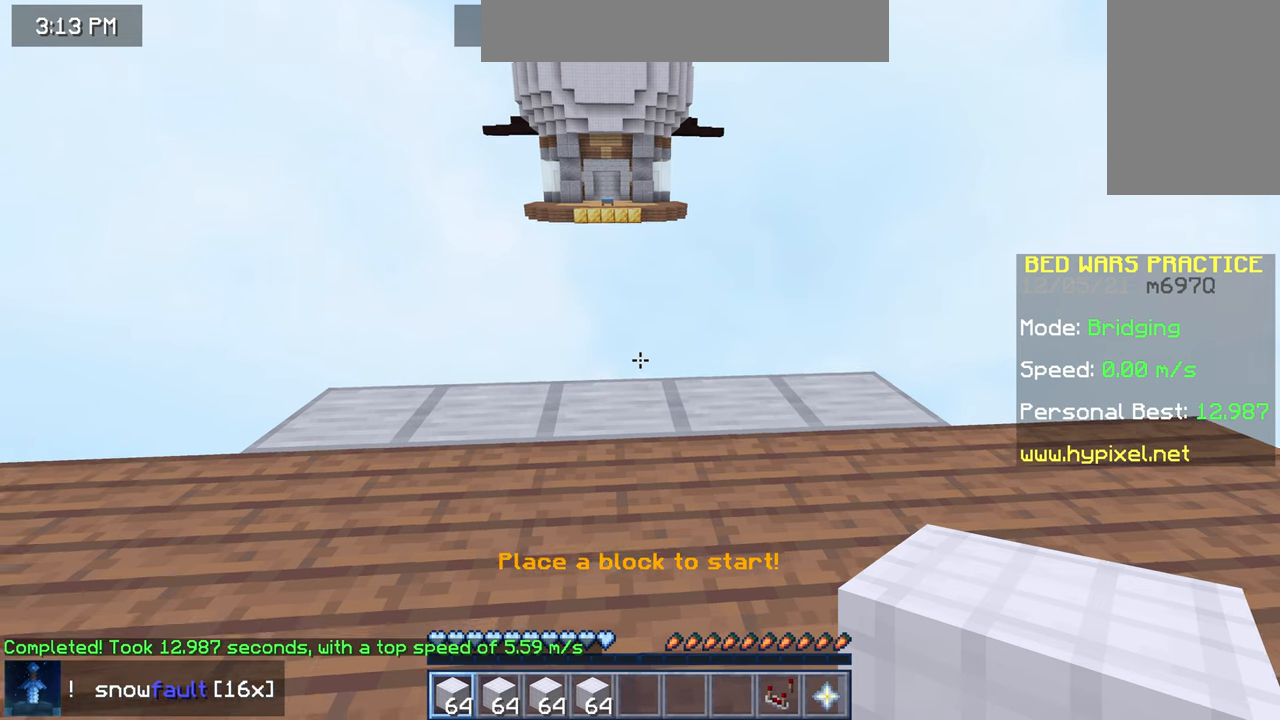
{"keys": ["up"], "mouse": [], "events": []}
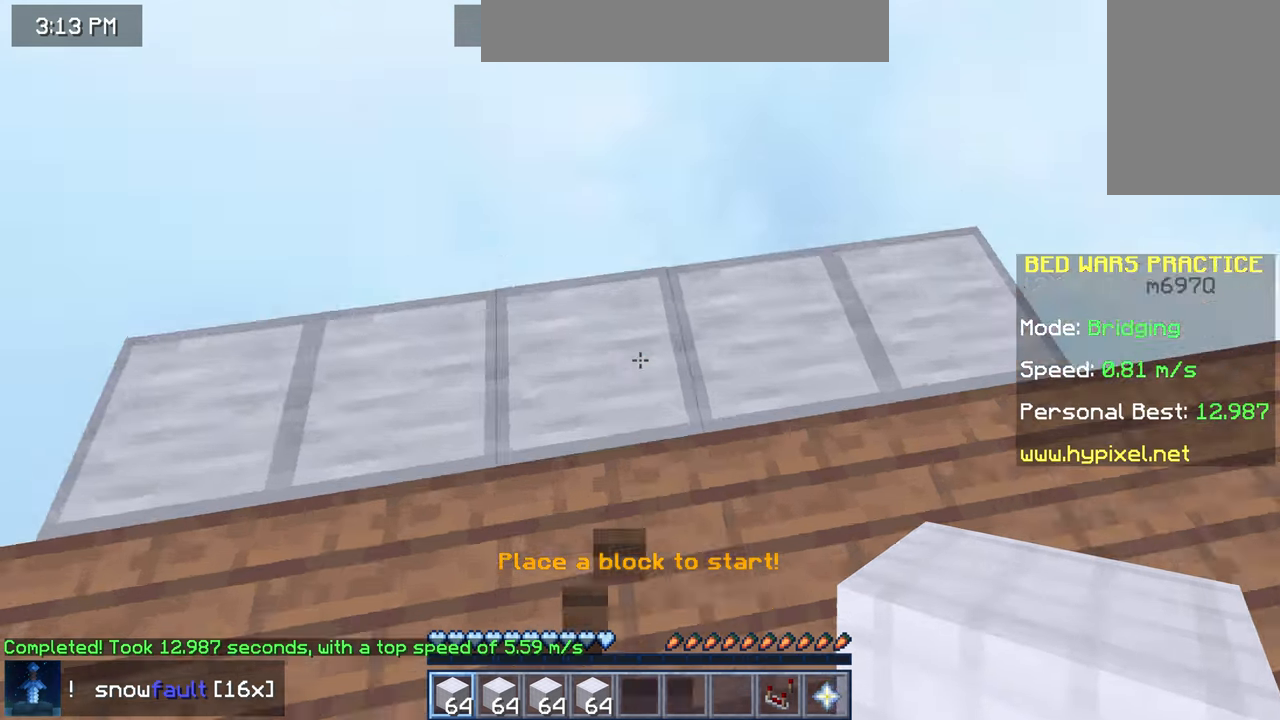
{"keys": ["down"], "mouse": [], "events": [[40, "left", "down"], [200, "up", "up"], [360, "down", "down"], [400, "left", "up"]]}
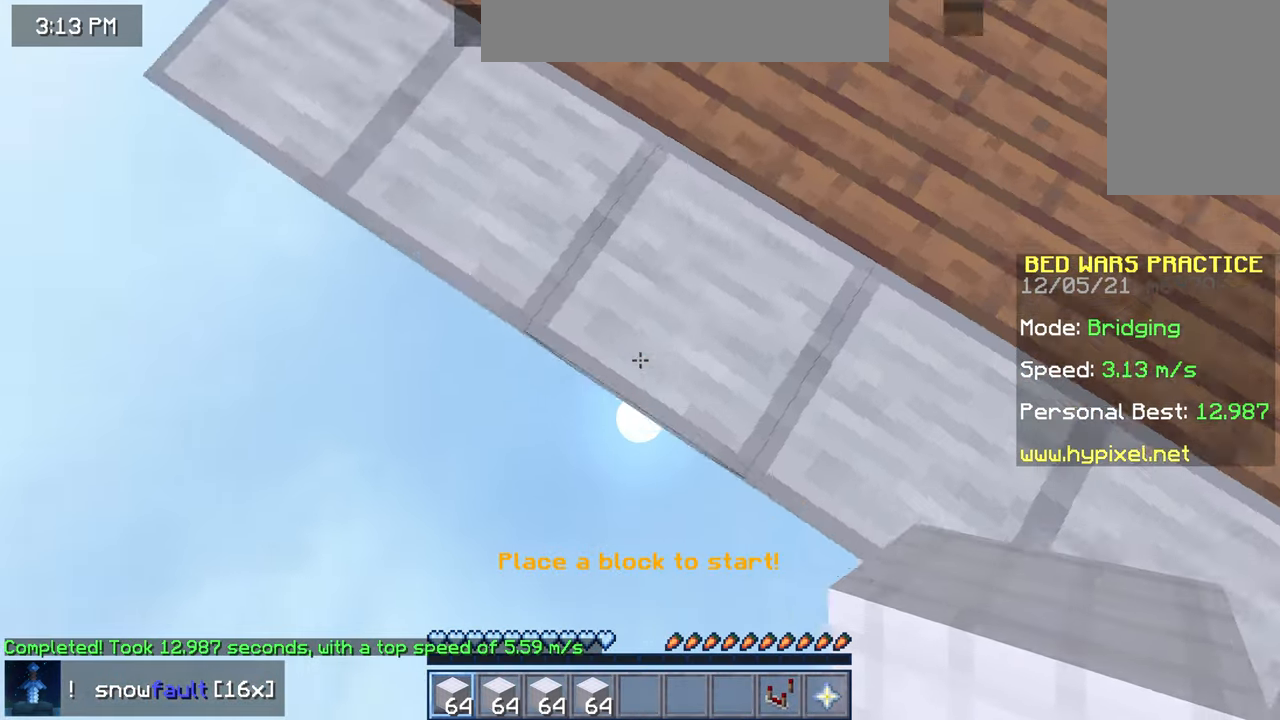
{"keys": ["down", "left"], "mouse": [], "events": [[200, "left", "down"]]}
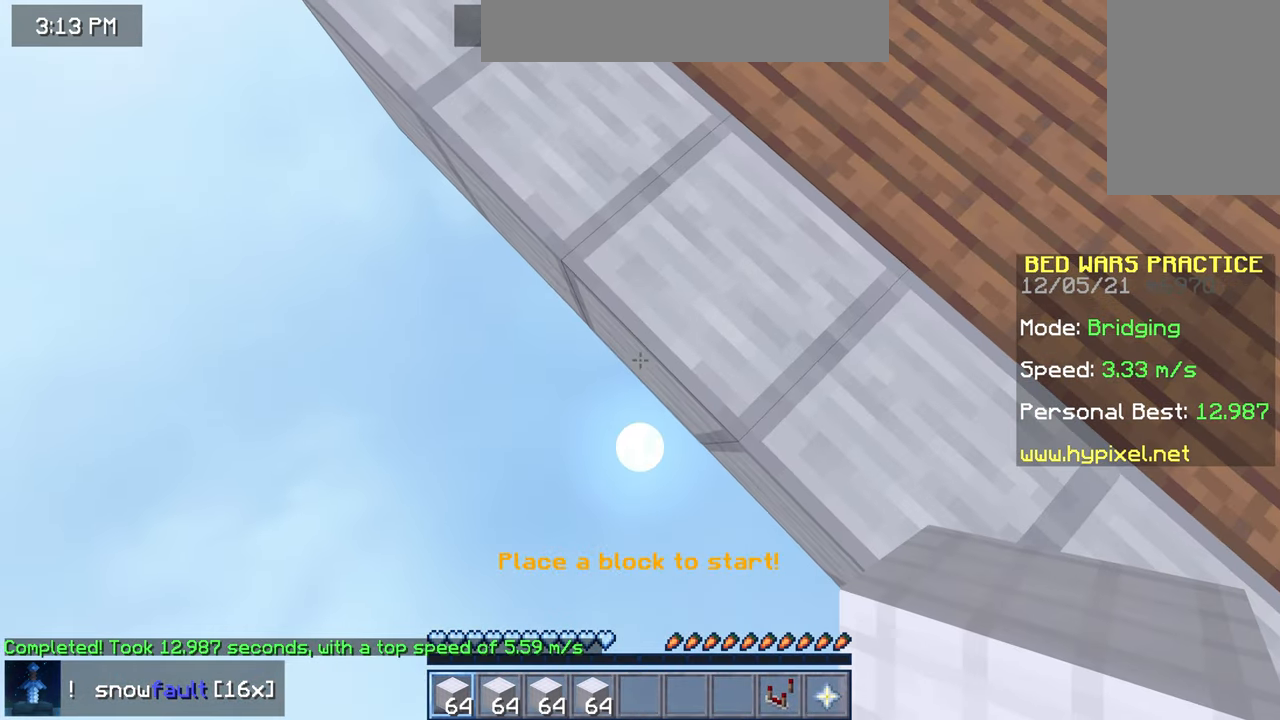
{"keys": ["down", "left"], "mouse": ["right"], "events": [[480, "mouse_right", "down"]]}